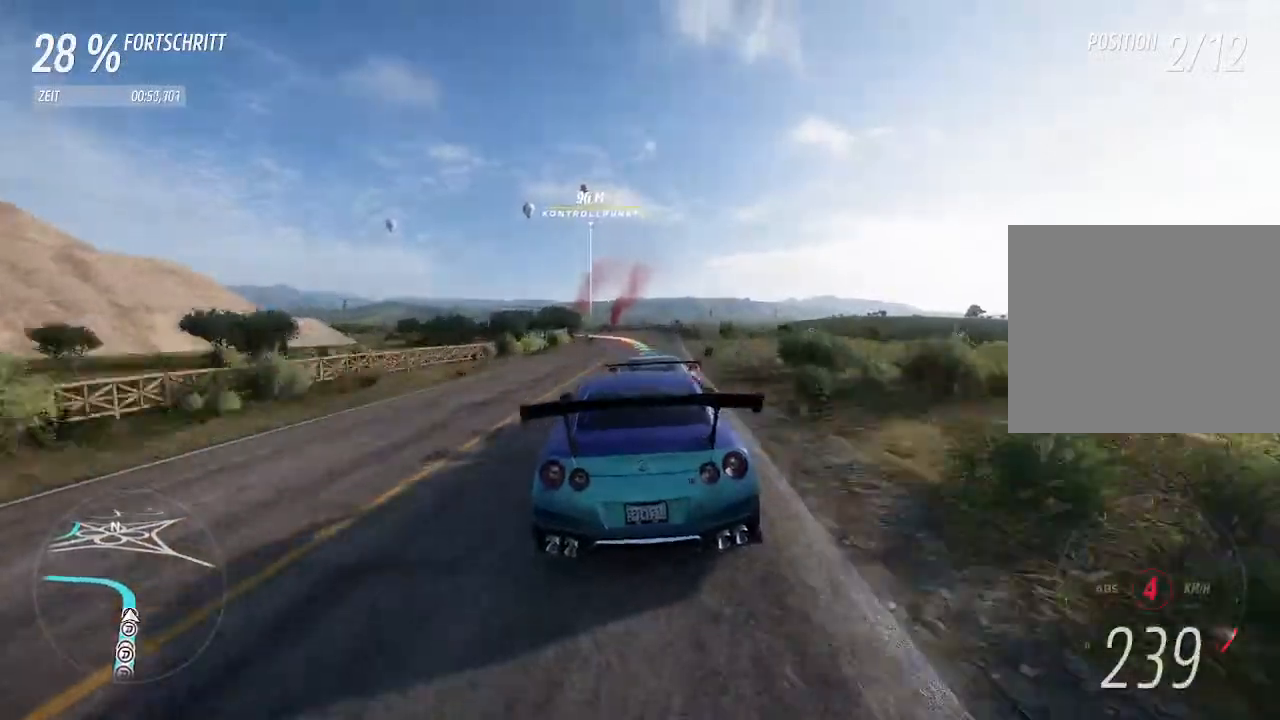
Gameplay with a controller (PlayStation layout); each line is a JSON object with the inputs held at the frame after it. "events" lists button and stick changes between this image and that frame as [ms after this image, input, new state], when the widget could be followed in between.
{"buttons": [], "left_stick": "left", "right_stick": "center", "events": [[100, "R2", "up"], [133, "L2", "down"], [200, "left_stick", "center"], [367, "L2", "up"], [433, "left_stick", "left"]]}
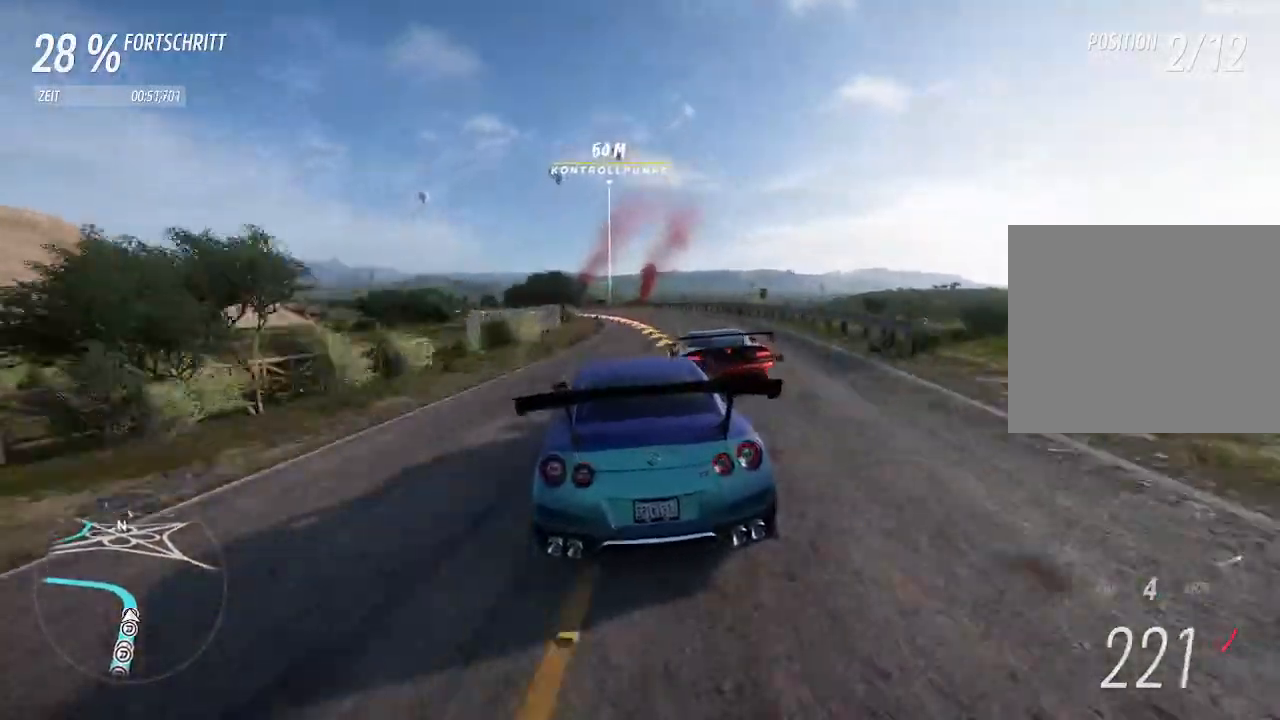
{"buttons": ["R2"], "left_stick": "left", "right_stick": "center", "events": [[67, "left_stick", "center"], [100, "SQUARE", "down"], [133, "left_stick", "left"], [200, "SQUARE", "up"], [300, "R2", "down"]]}
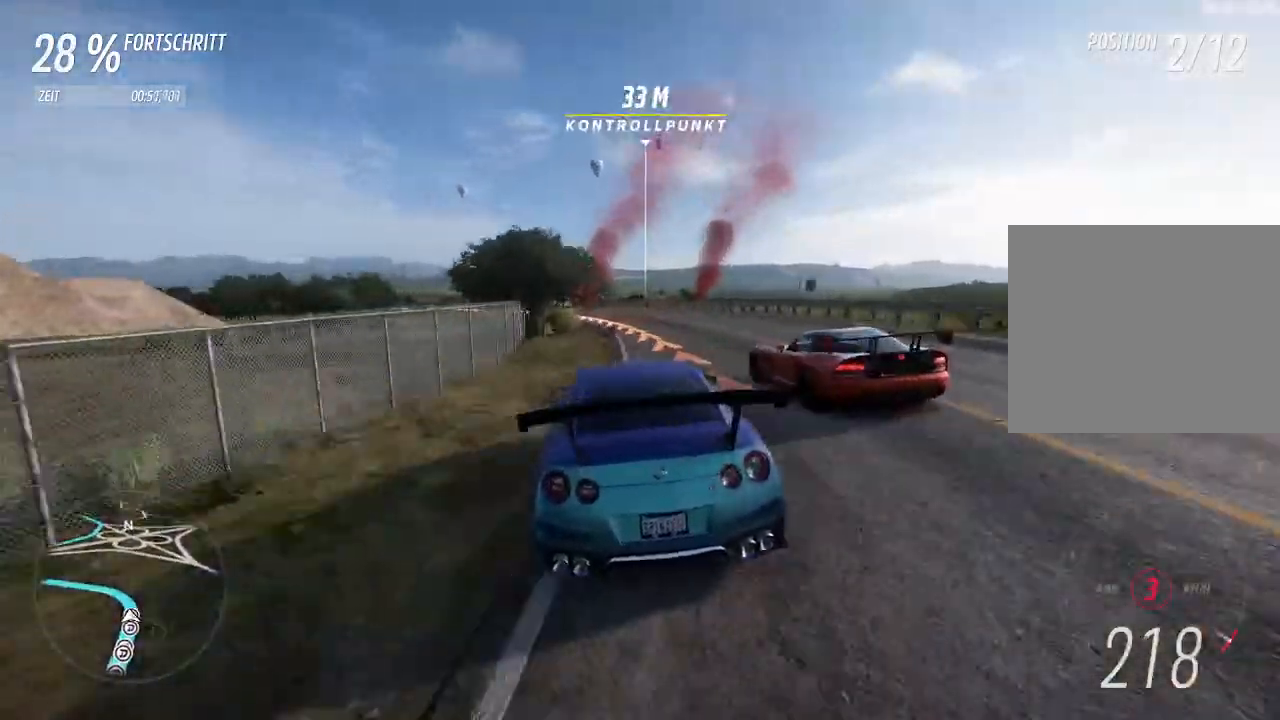
{"buttons": [], "left_stick": "left", "right_stick": "center", "events": [[133, "R2", "up"], [200, "L2", "down"], [367, "L2", "up"]]}
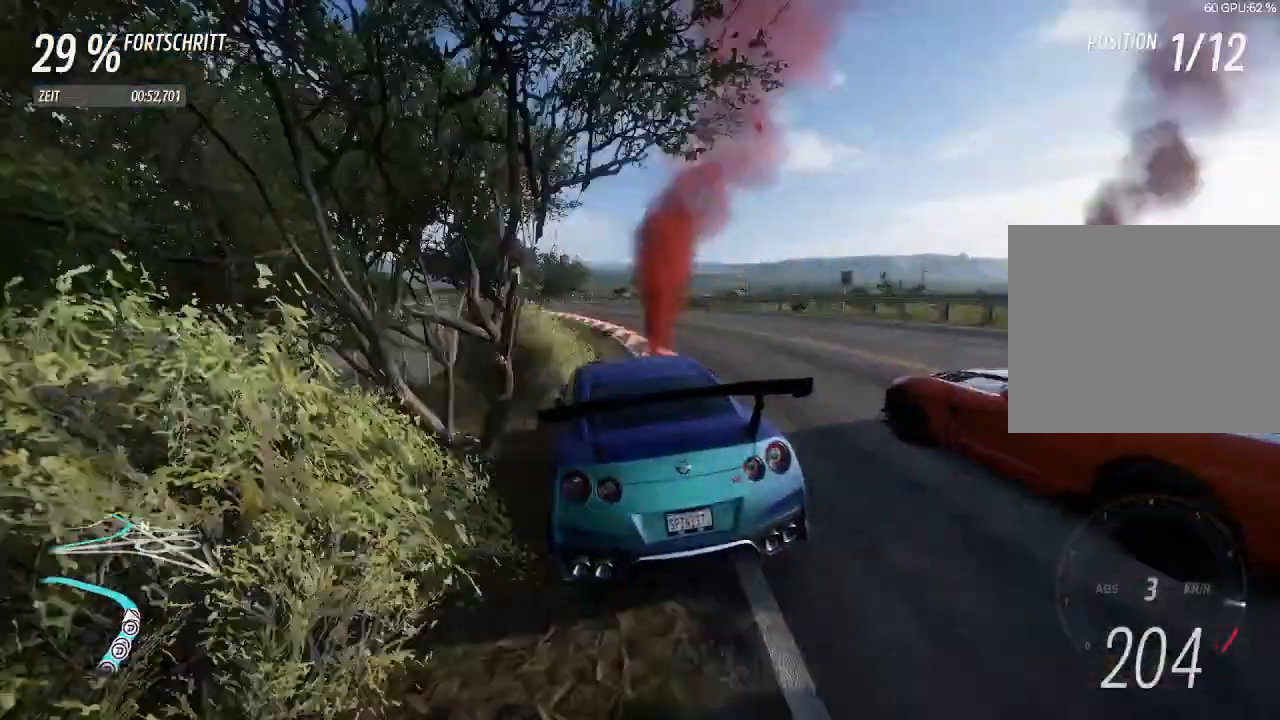
{"buttons": ["R2"], "left_stick": "left", "right_stick": "center", "events": [[167, "R2", "down"], [200, "R2", "up"], [233, "R2", "down"]]}
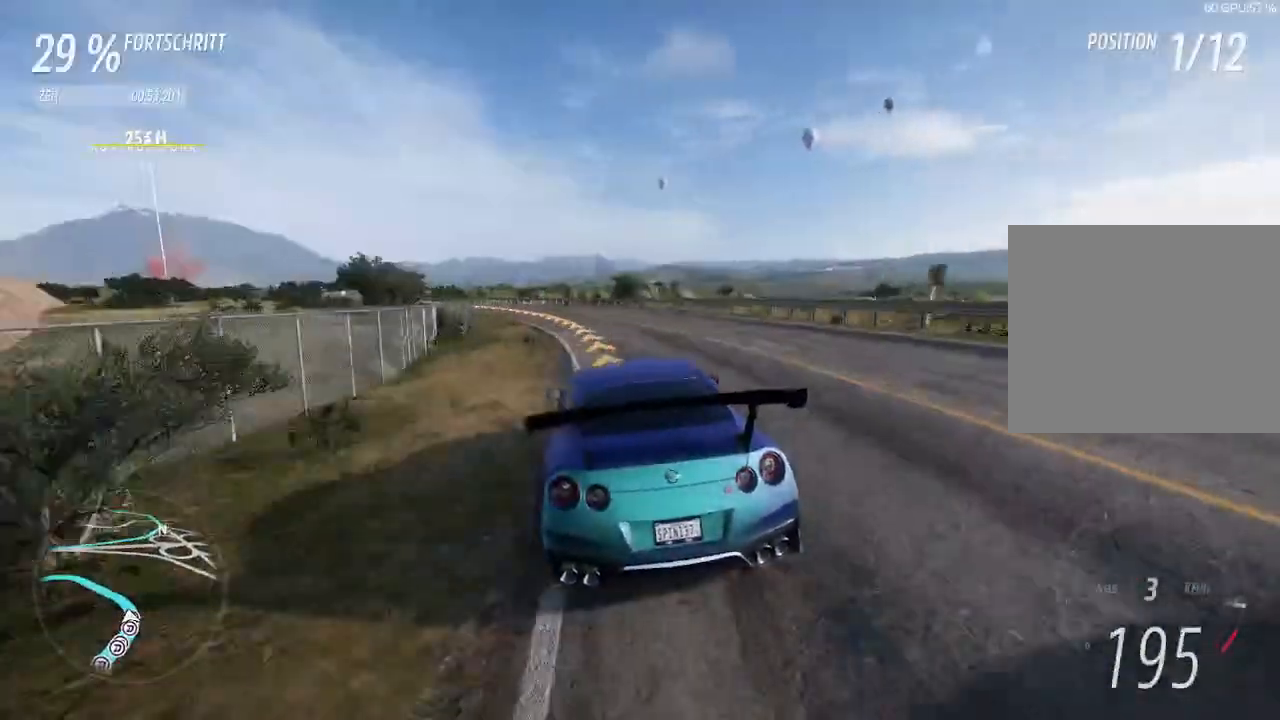
{"buttons": [], "left_stick": "left", "right_stick": "center", "events": [[133, "R2", "up"]]}
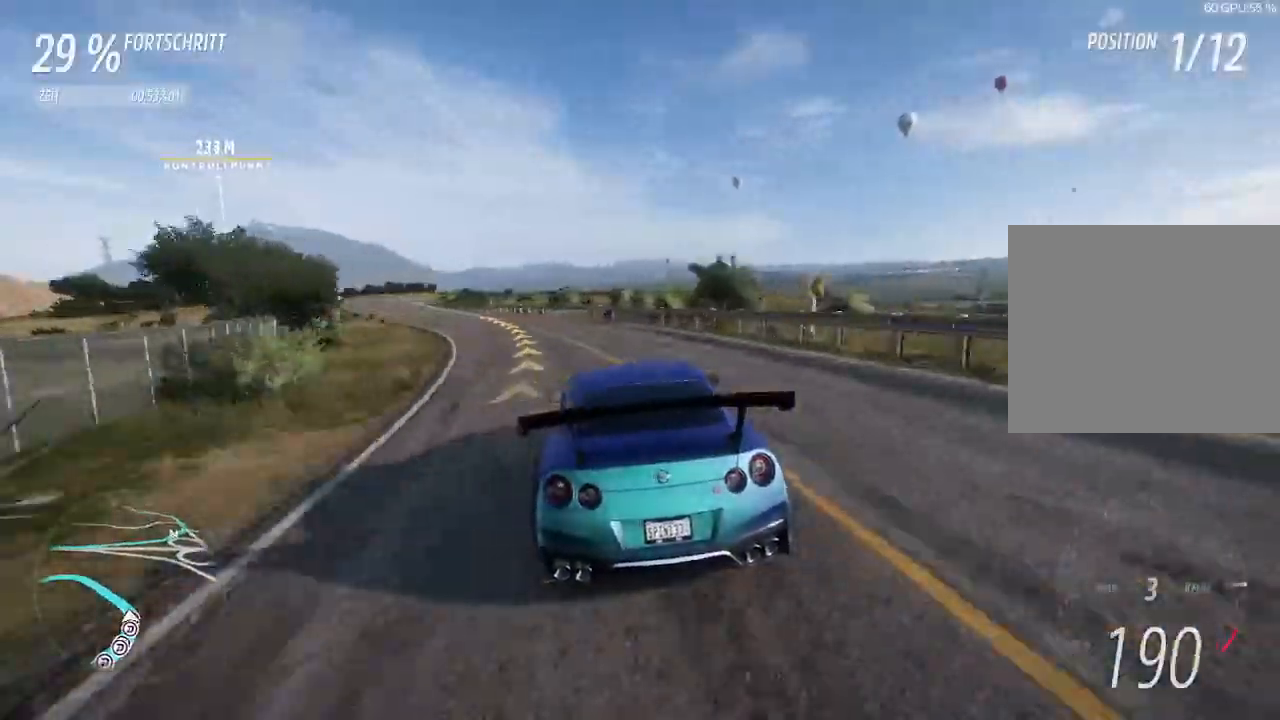
{"buttons": [], "left_stick": "left", "right_stick": "center", "events": []}
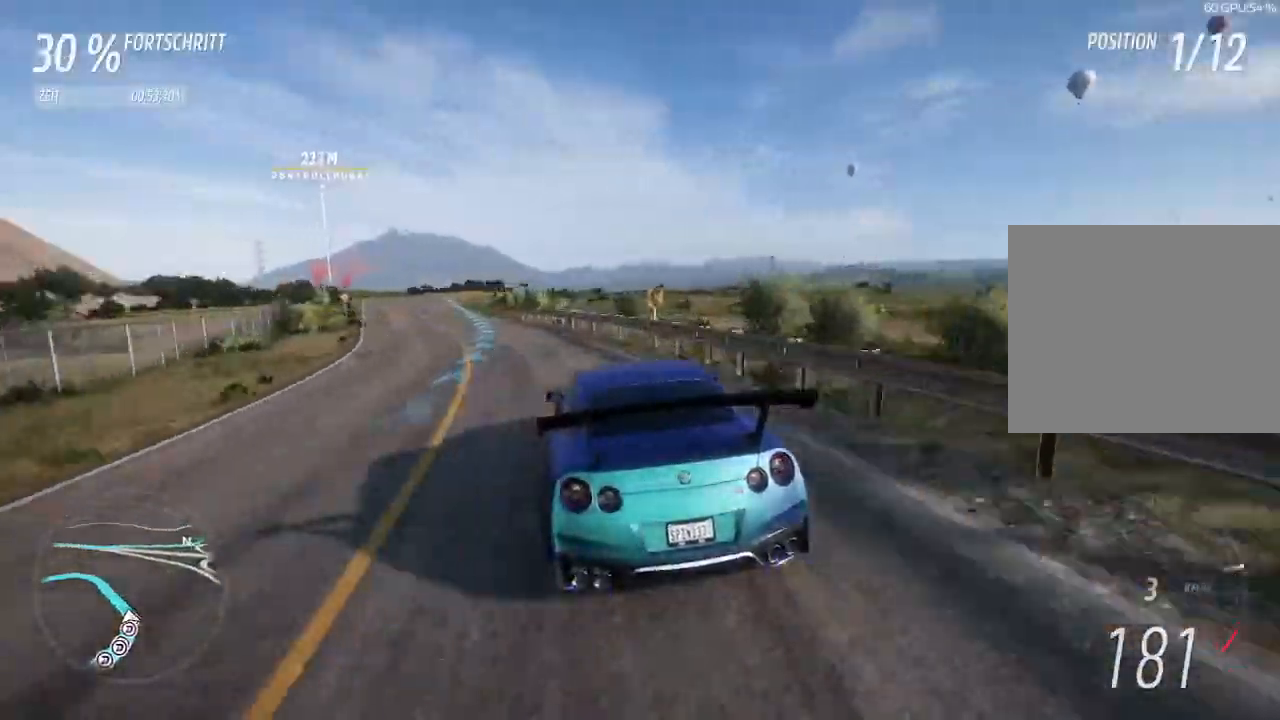
{"buttons": ["R2"], "left_stick": "left", "right_stick": "center", "events": [[267, "R2", "down"]]}
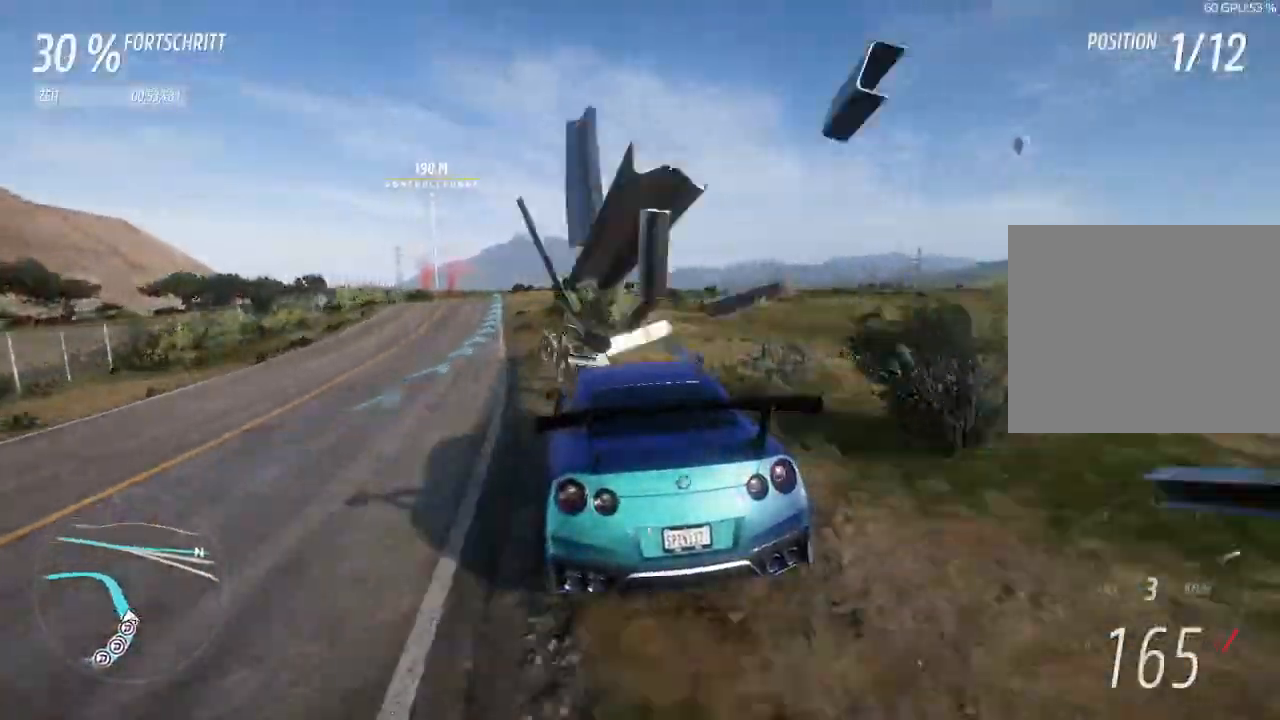
{"buttons": ["R2"], "left_stick": "center", "right_stick": "center", "events": [[333, "left_stick", "center"]]}
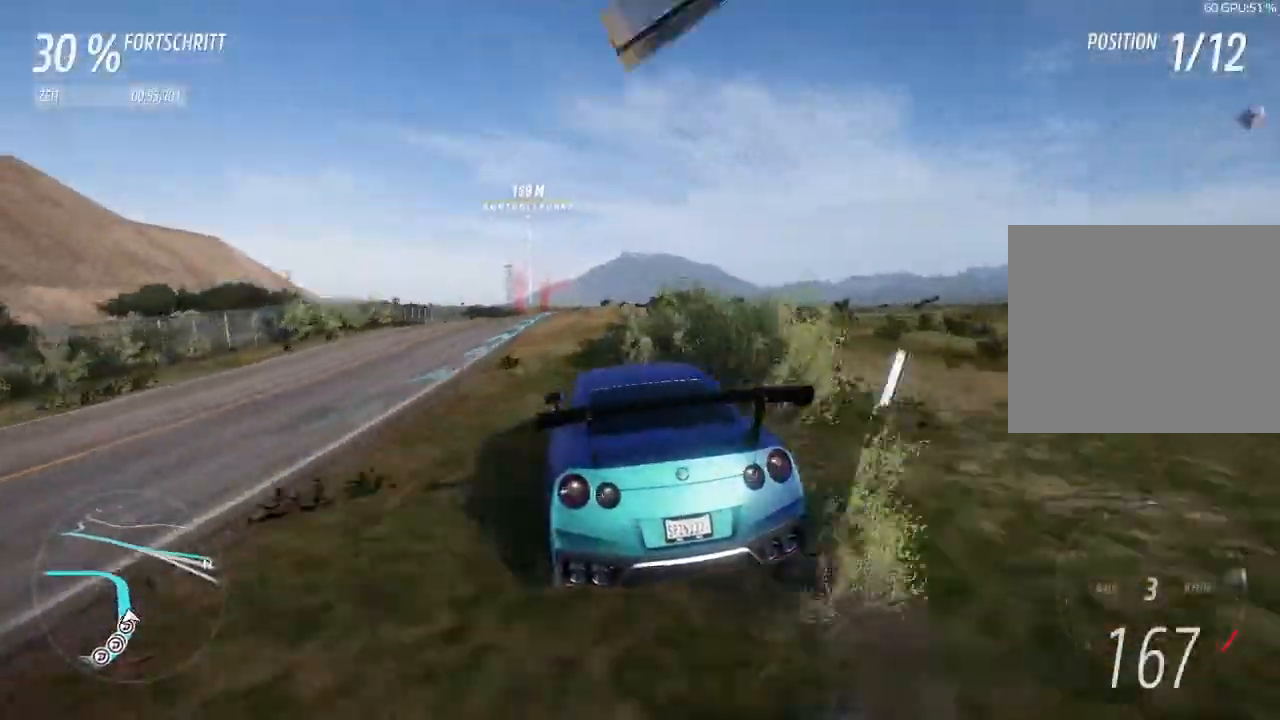
{"buttons": ["R2"], "left_stick": "center", "right_stick": "center", "events": [[67, "left_stick", "left"], [200, "left_stick", "right"], [367, "left_stick", "center"]]}
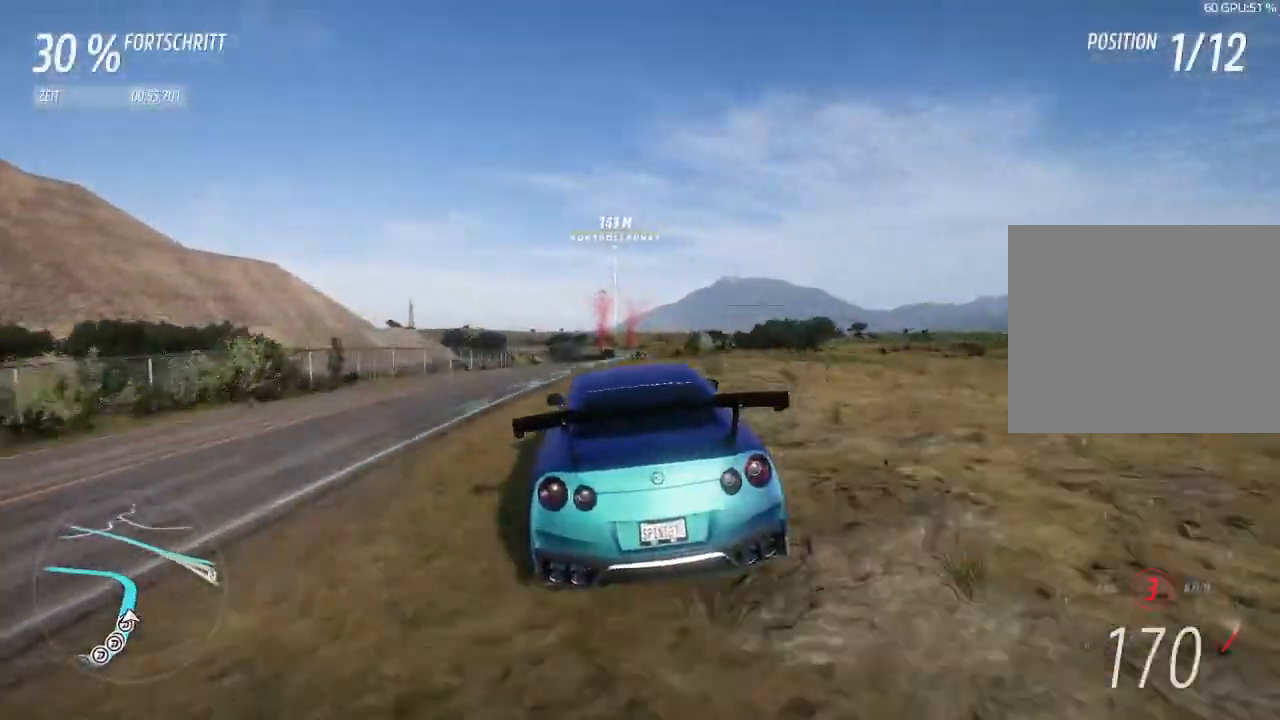
{"buttons": ["R2"], "left_stick": "center", "right_stick": "center", "events": [[33, "left_stick", "right"], [167, "left_stick", "center"]]}
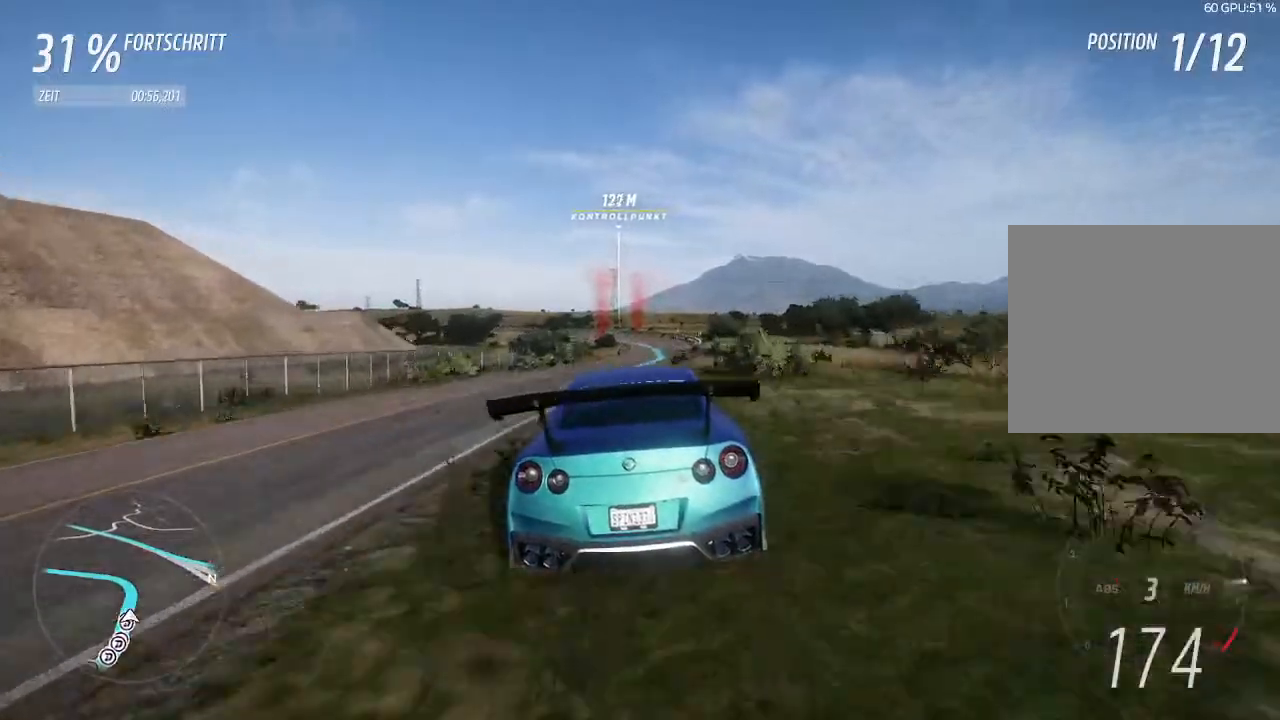
{"buttons": ["R2"], "left_stick": "center", "right_stick": "center", "events": []}
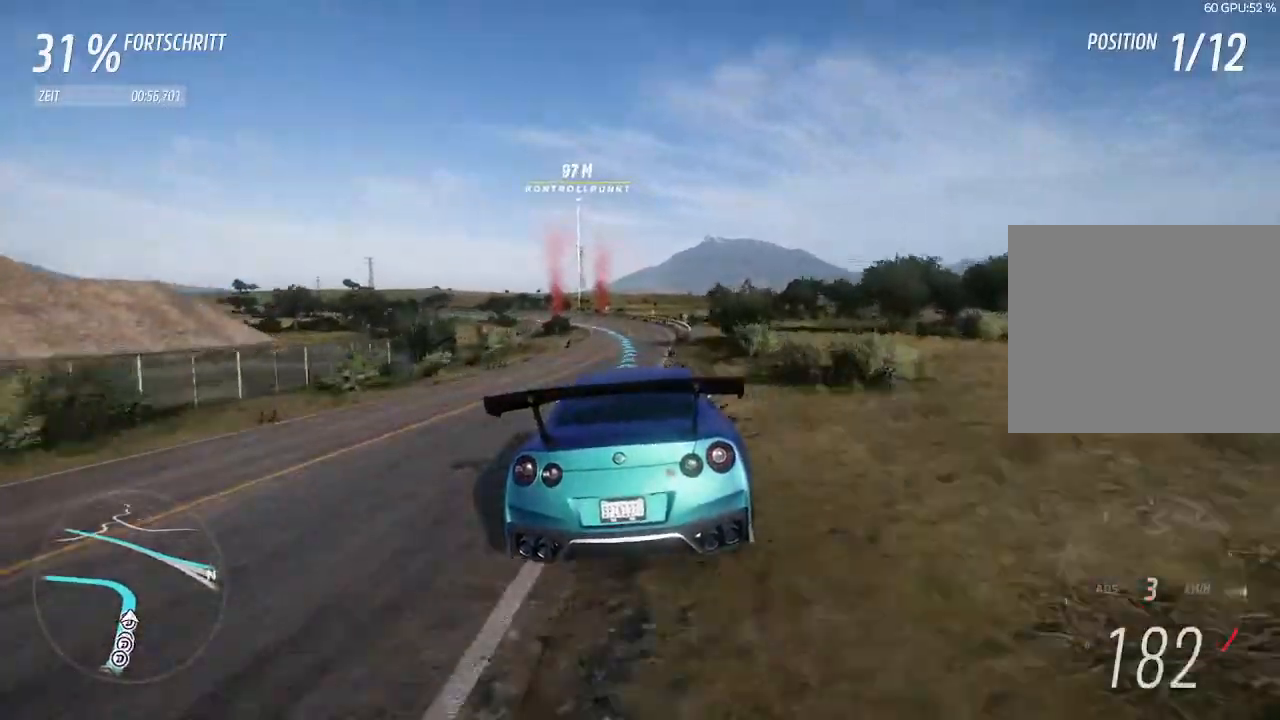
{"buttons": ["L2", "R2"], "left_stick": "left", "right_stick": "center", "events": [[133, "left_stick", "left"], [500, "L2", "down"]]}
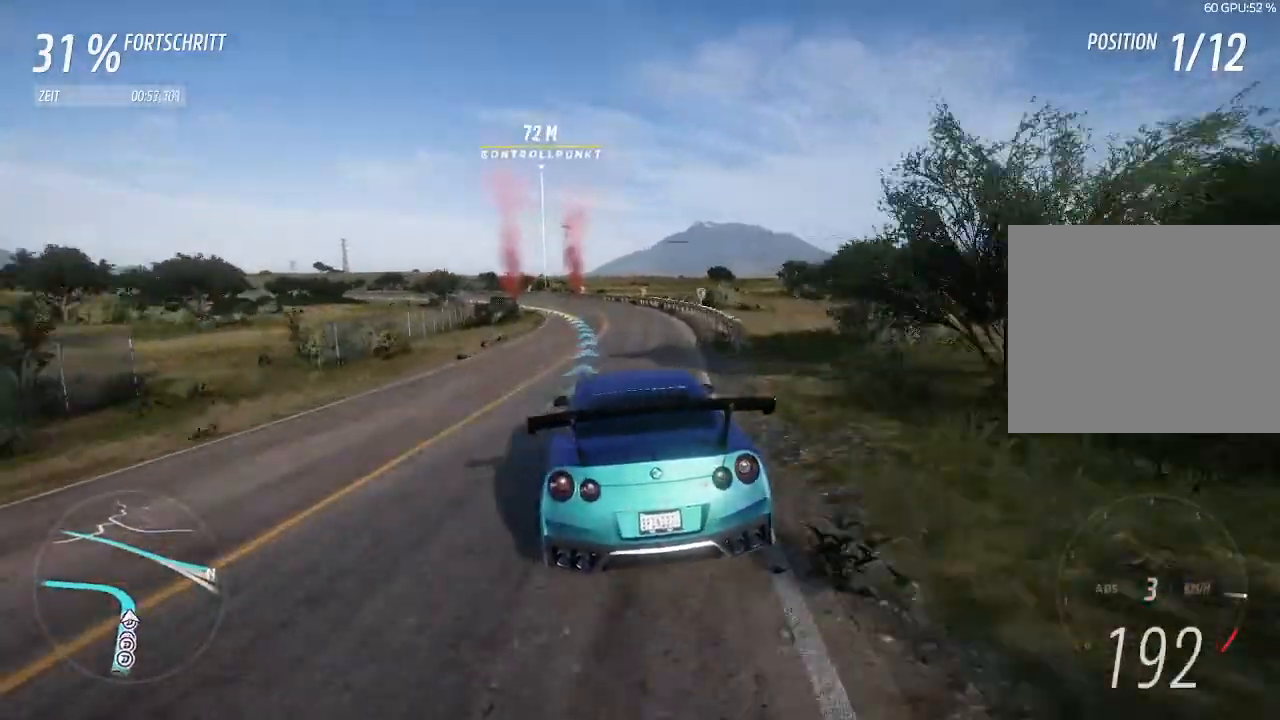
{"buttons": ["R2"], "left_stick": "left", "right_stick": "center", "events": [[67, "R2", "up"], [167, "L2", "up"], [300, "left_stick", "up-right"], [333, "R2", "down"], [467, "left_stick", "left"]]}
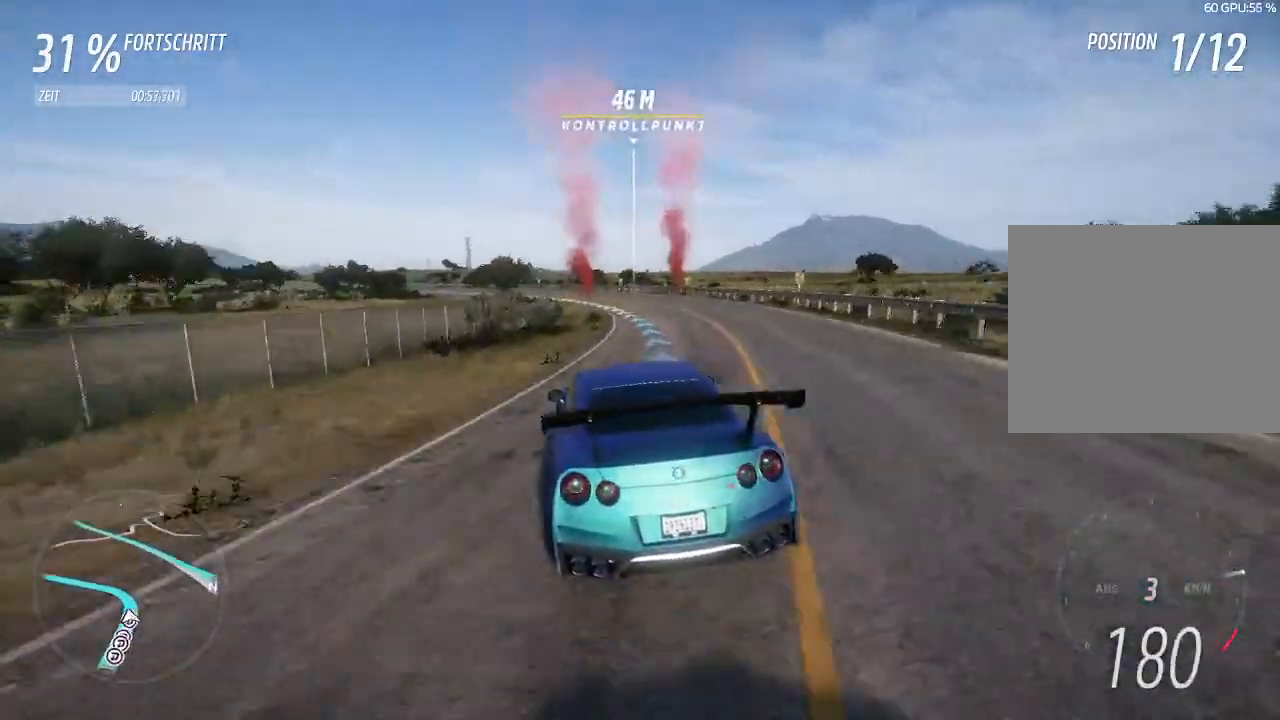
{"buttons": ["L2"], "left_stick": "left", "right_stick": "center", "events": [[133, "left_stick", "right"], [300, "left_stick", "left"], [467, "R2", "up"], [500, "L2", "down"]]}
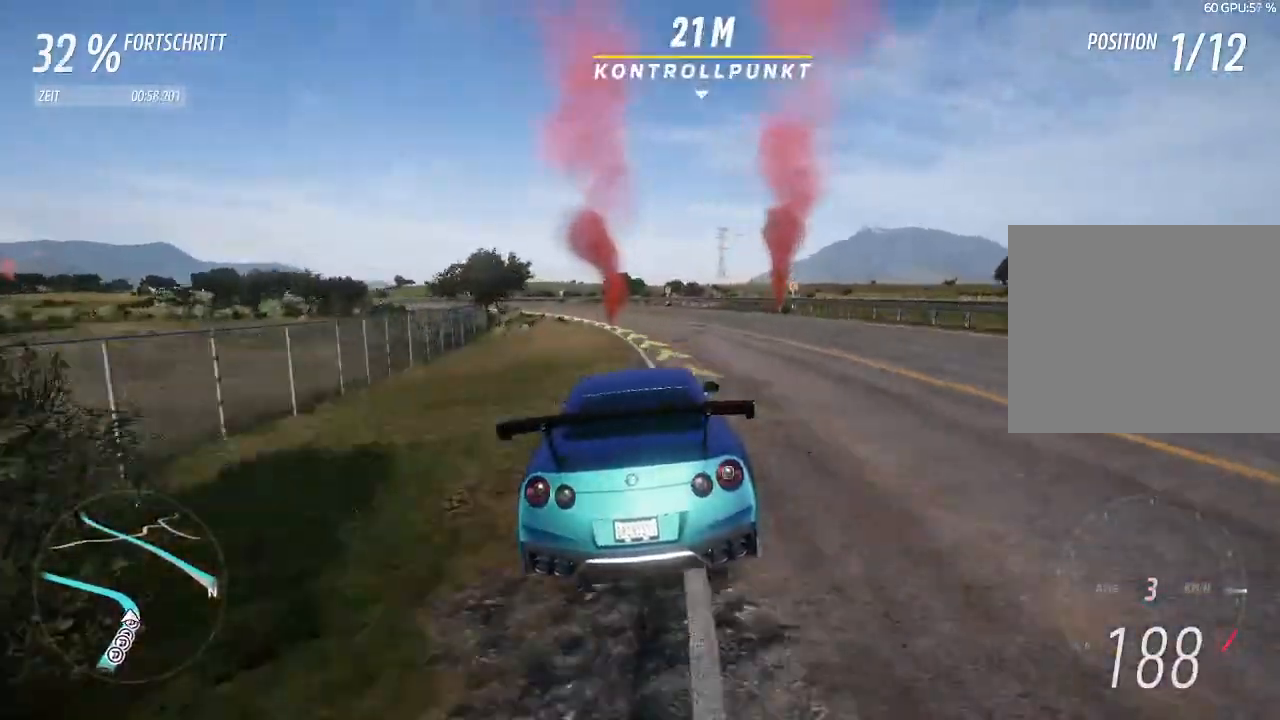
{"buttons": [], "left_stick": "left", "right_stick": "center", "events": [[167, "L2", "up"]]}
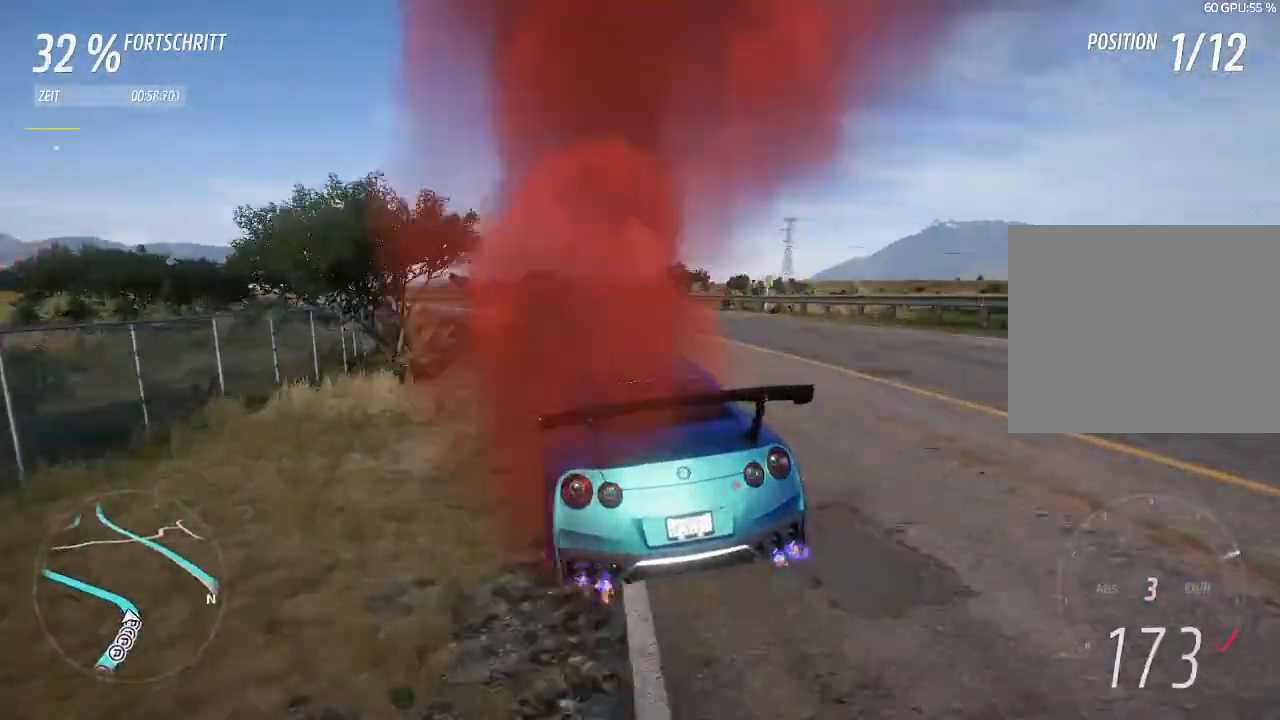
{"buttons": [], "left_stick": "left", "right_stick": "center", "events": []}
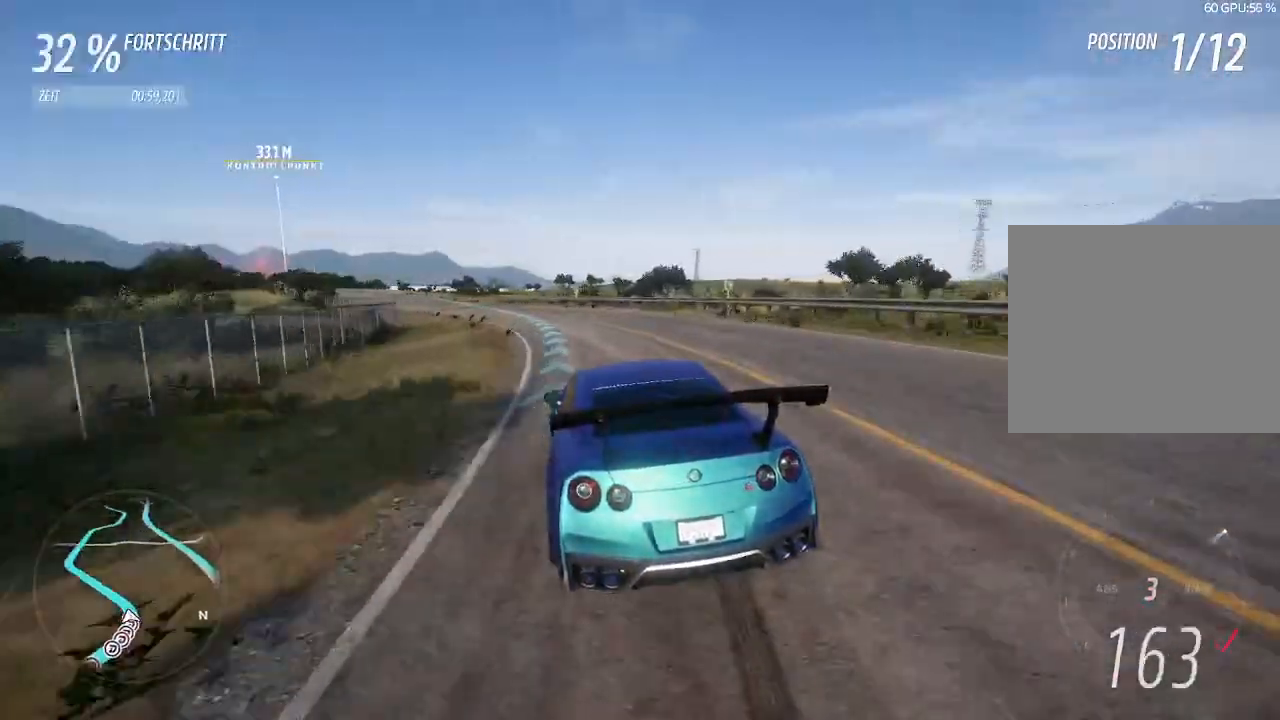
{"buttons": ["R2"], "left_stick": "left", "right_stick": "center", "events": [[200, "R2", "down"]]}
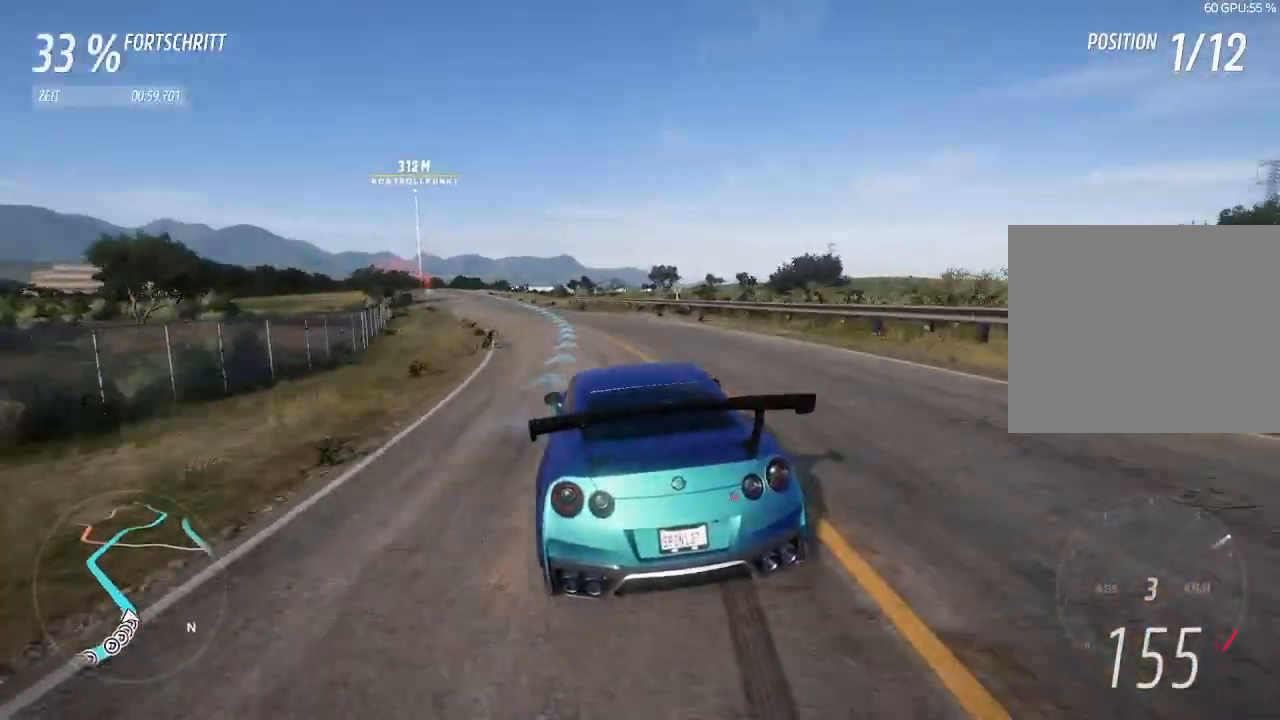
{"buttons": ["R2"], "left_stick": "center", "right_stick": "center", "events": [[67, "SQUARE", "down"], [200, "SQUARE", "up"], [367, "left_stick", "up-left"], [467, "left_stick", "center"]]}
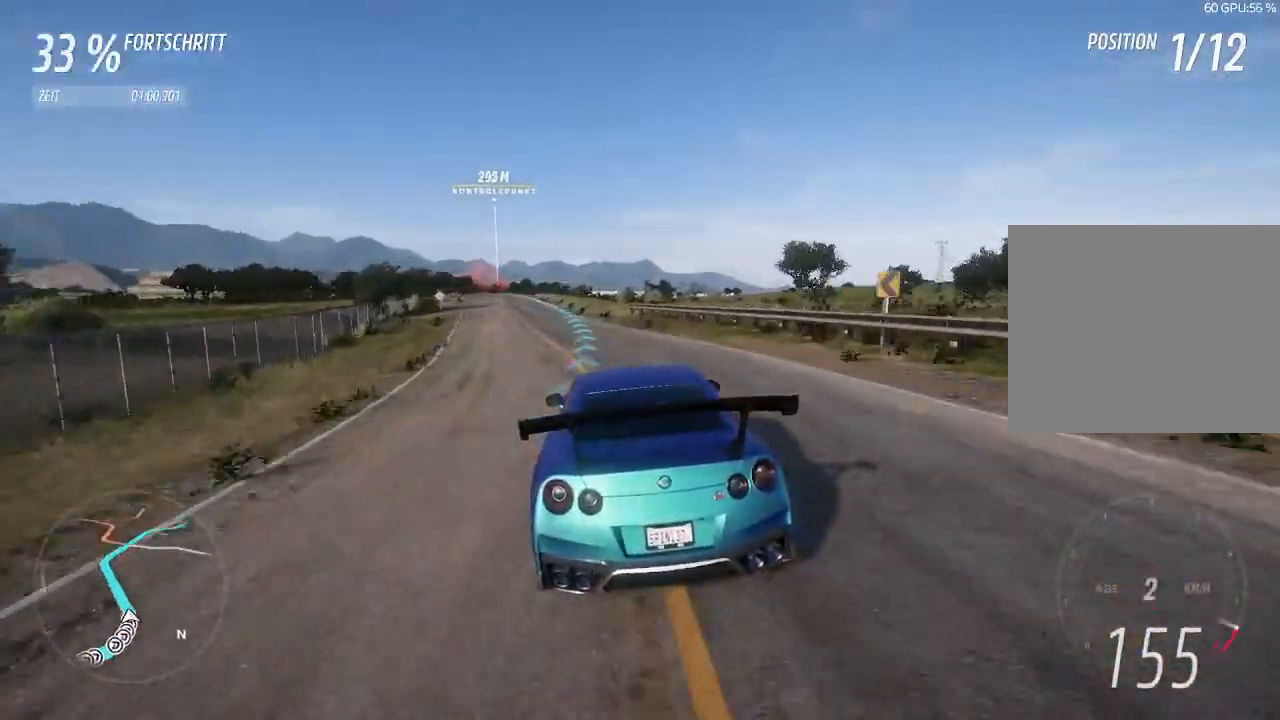
{"buttons": ["R2"], "left_stick": "left", "right_stick": "center", "events": [[167, "CIRCLE", "down"], [233, "left_stick", "left"], [267, "CIRCLE", "up"]]}
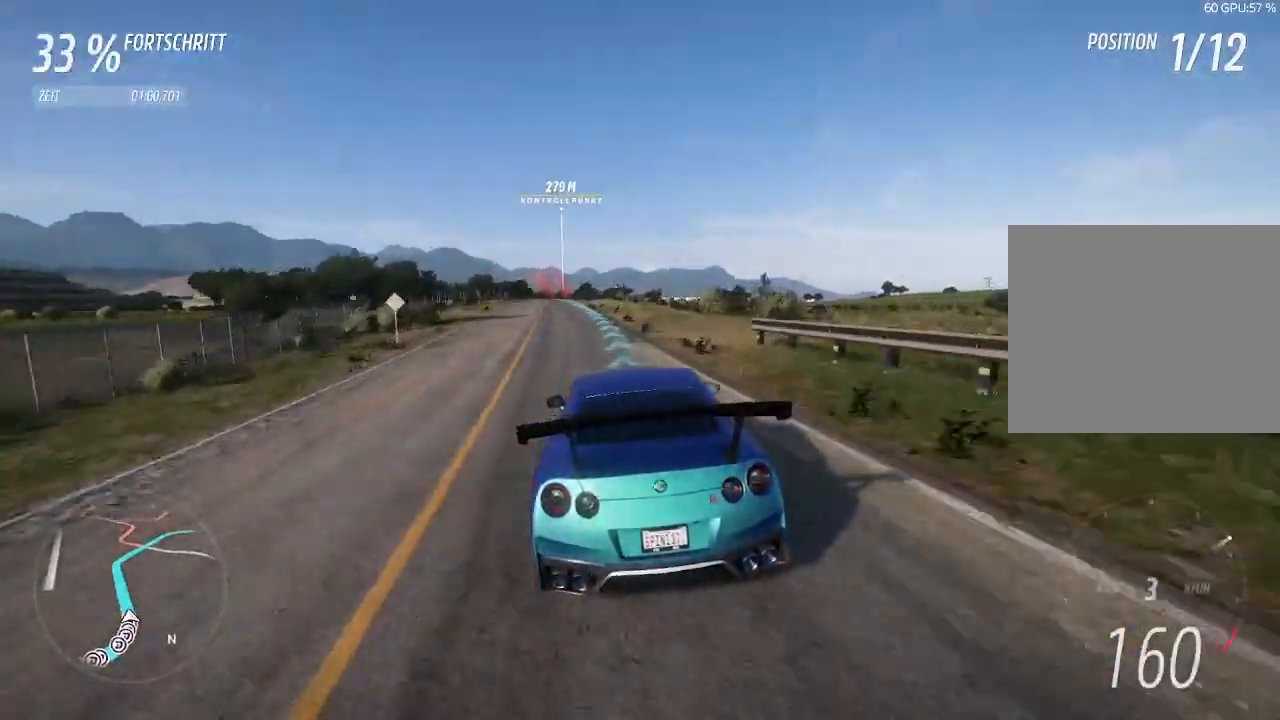
{"buttons": ["R2"], "left_stick": "left", "right_stick": "center", "events": [[133, "left_stick", "center"], [367, "left_stick", "up-right"], [500, "left_stick", "left"]]}
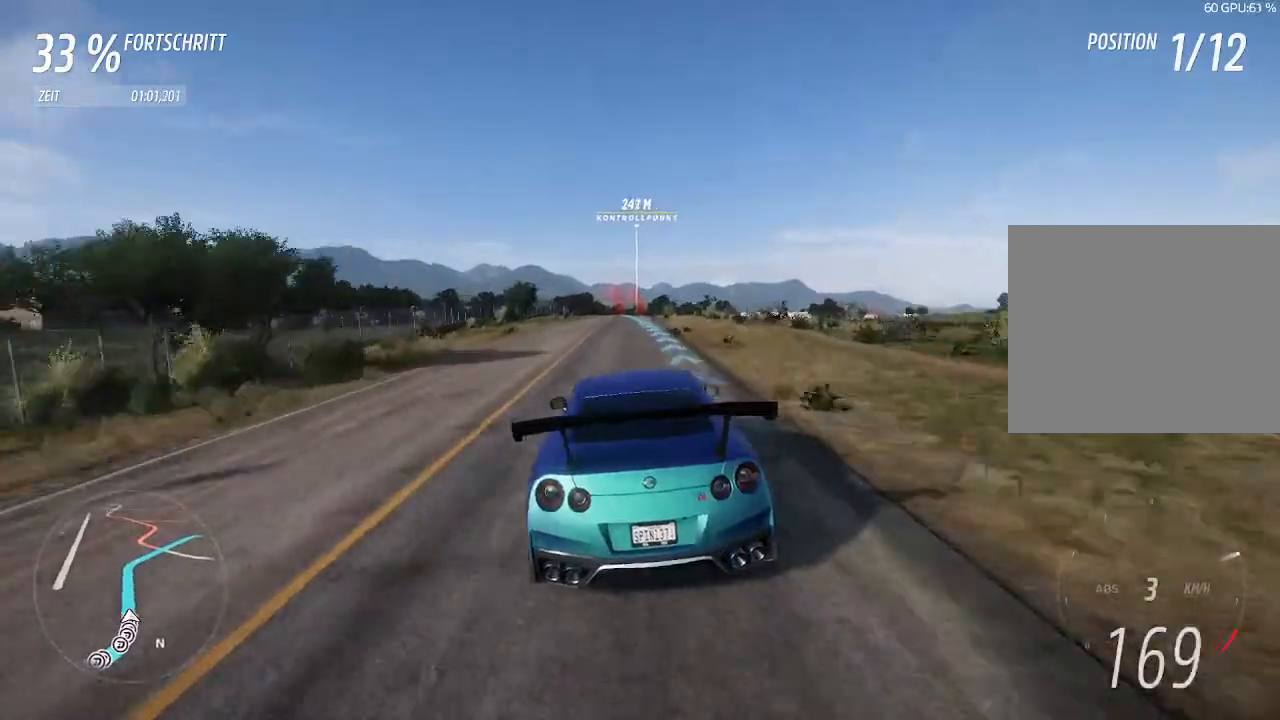
{"buttons": ["R2"], "left_stick": "center", "right_stick": "center", "events": [[67, "left_stick", "center"], [167, "left_stick", "left"], [333, "left_stick", "center"]]}
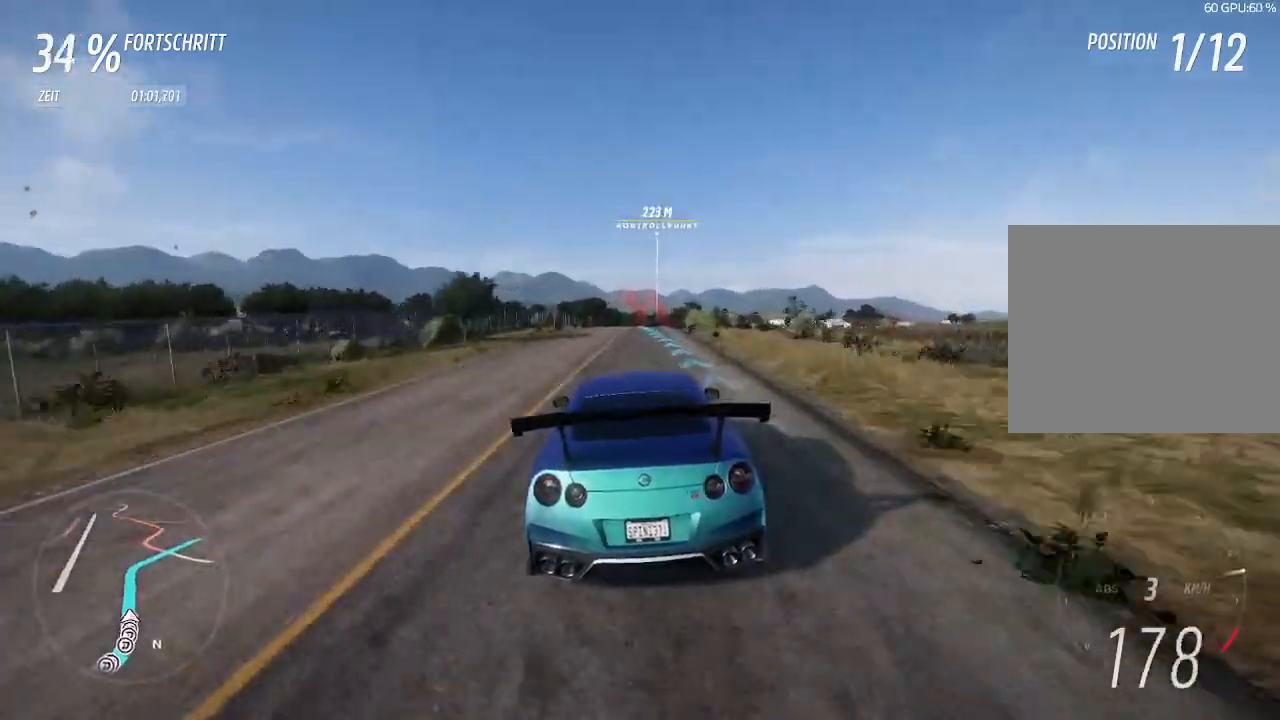
{"buttons": ["R2"], "left_stick": "center", "right_stick": "center", "events": [[400, "left_stick", "right"], [500, "left_stick", "center"]]}
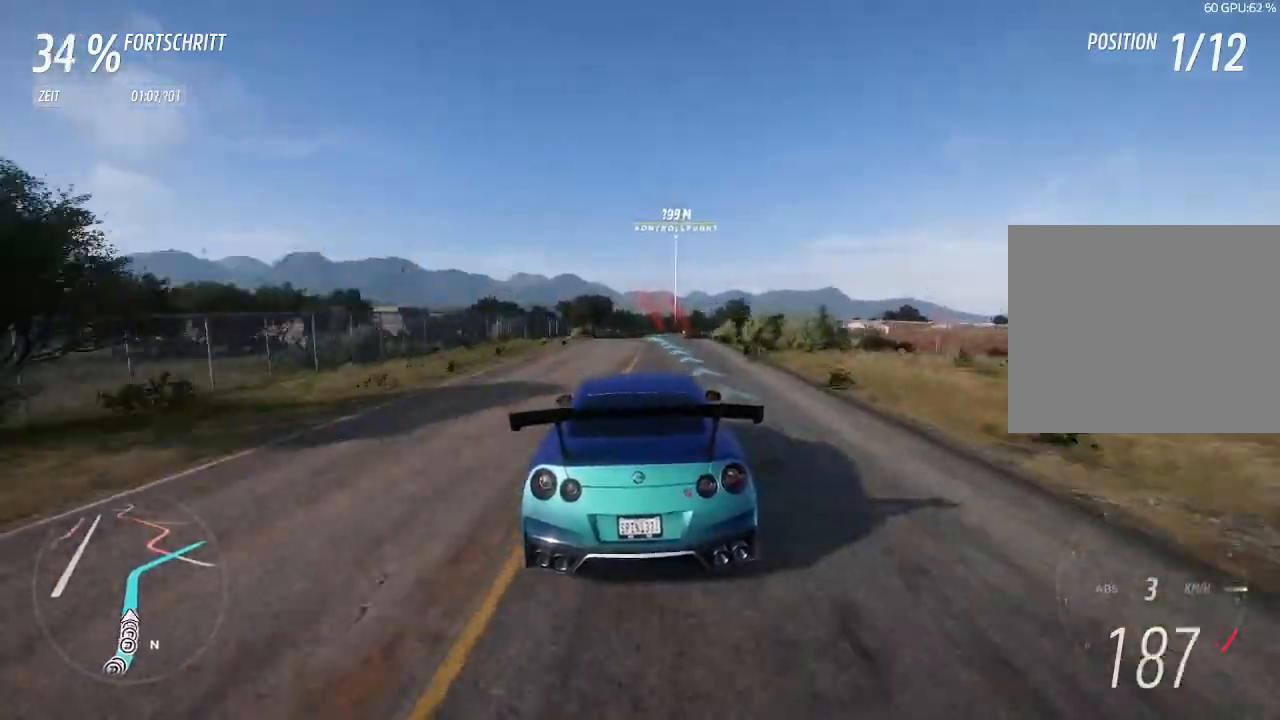
{"buttons": ["R2"], "left_stick": "center", "right_stick": "center", "events": []}
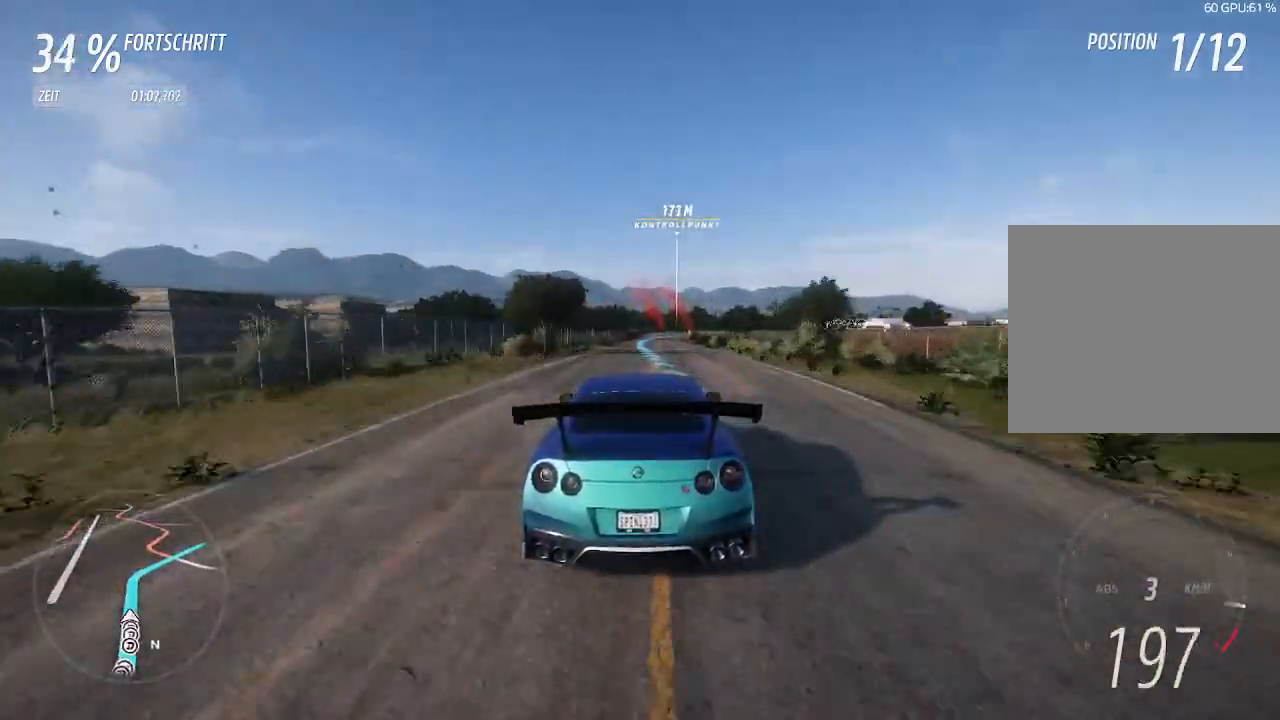
{"buttons": ["R2"], "left_stick": "center", "right_stick": "center", "events": [[400, "left_stick", "left"], [500, "left_stick", "center"]]}
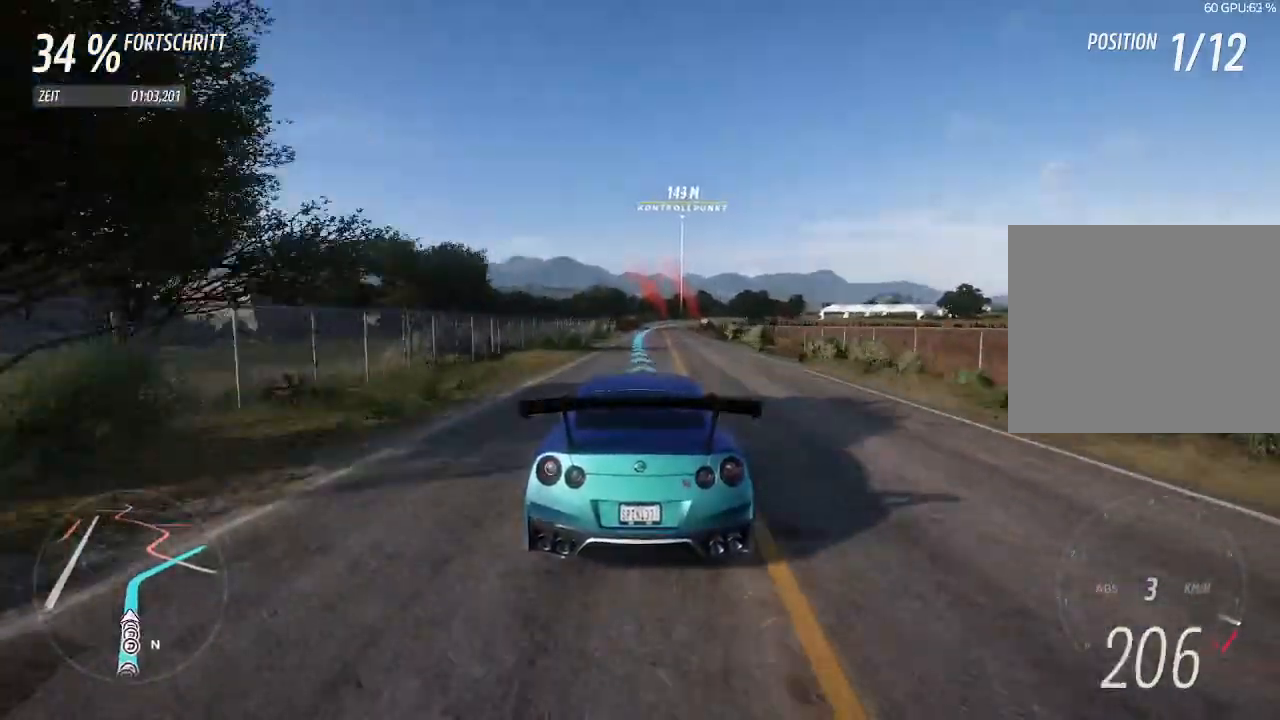
{"buttons": ["CIRCLE", "R2"], "left_stick": "center", "right_stick": "center", "events": [[433, "CIRCLE", "down"]]}
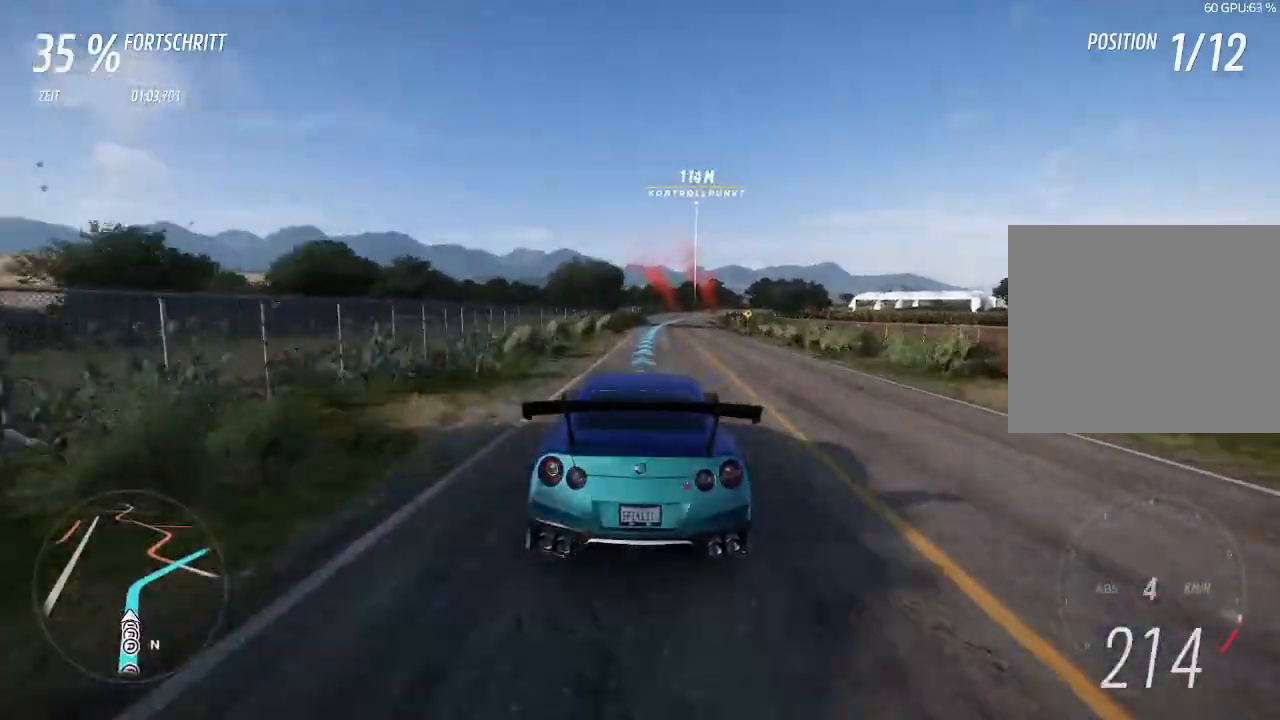
{"buttons": ["R2"], "left_stick": "right", "right_stick": "center", "events": [[33, "CIRCLE", "up"], [33, "left_stick", "right"], [167, "left_stick", "center"], [400, "left_stick", "right"]]}
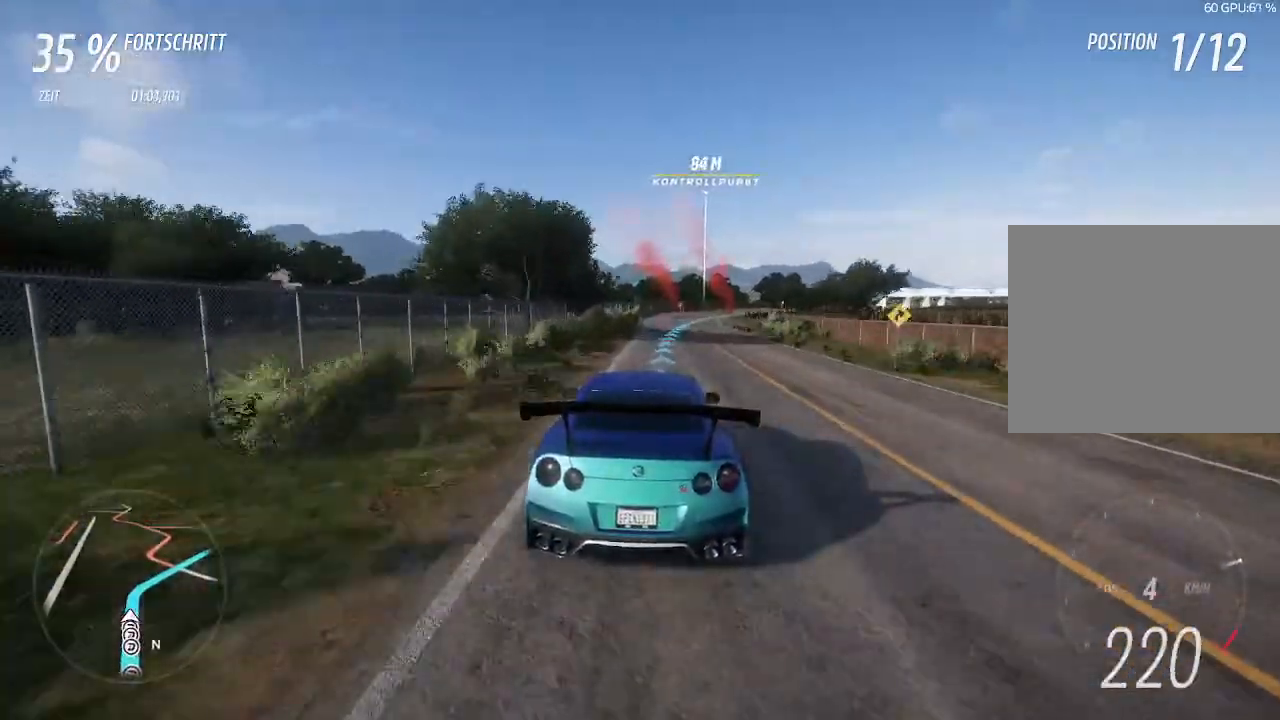
{"buttons": ["R2"], "left_stick": "right", "right_stick": "center", "events": [[133, "left_stick", "center"], [233, "left_stick", "right"]]}
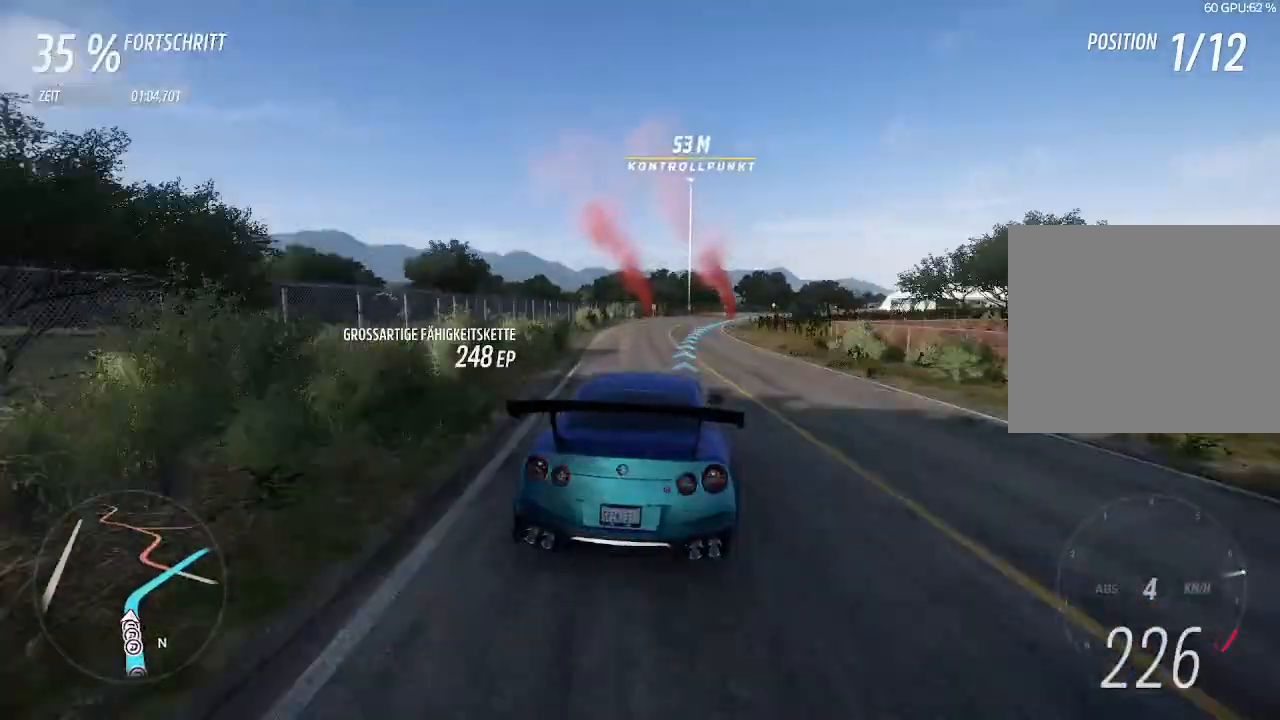
{"buttons": ["R2"], "left_stick": "right", "right_stick": "center", "events": [[267, "left_stick", "center"], [433, "left_stick", "right"]]}
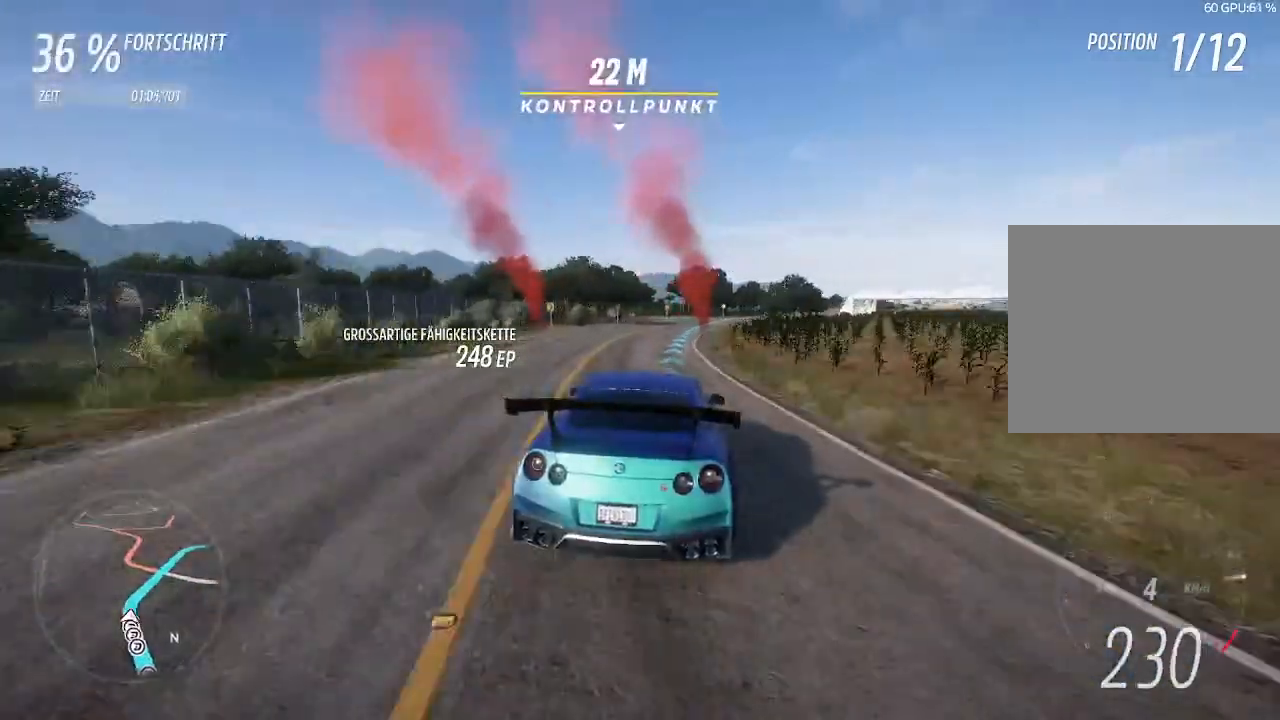
{"buttons": ["R2"], "left_stick": "right", "right_stick": "center", "events": []}